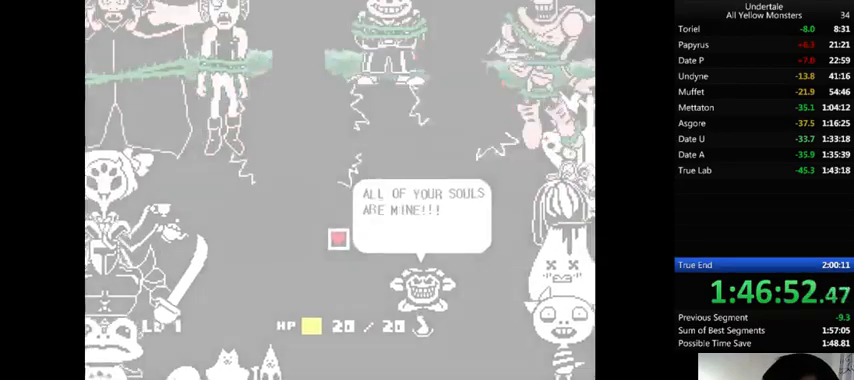
Gameplay with keyboard; each line is a JSON object with the keys held at the frame after it. "events" lists presses ("down") and releases ("up") of ".", "/", "0", "1", "2", "3", "4", "5", "6", "7", "8", "9", "a", "alt_l", "alt_r", "b", "backslash", "backspace", "c", "caps_lock", "comma", "ctrl", "d", "down", "e", "equals", "f", "g", "h", "i", "j", "k", "l", "lbracket", "left", "m", "minus", "n", "o", "p", "q", "quote", "r", "rbracket", "return", "right", "s", "semicolon", "shift_l", "shift_r", "space", "super", "t", "tab", "tilde", "u", "up", "v", "w", "x", "y" and "z" between this image and that frame as [ms after this image, input, new state], when the widget could be followed in between. No other keys are recorded. Mouse input is not recorded.
{"keys": ["x"], "events": [[100, "z", "down"], [167, "x", "down"], [233, "z", "up"], [333, "x", "up"], [333, "z", "down"], [400, "x", "down"], [433, "z", "up"]]}
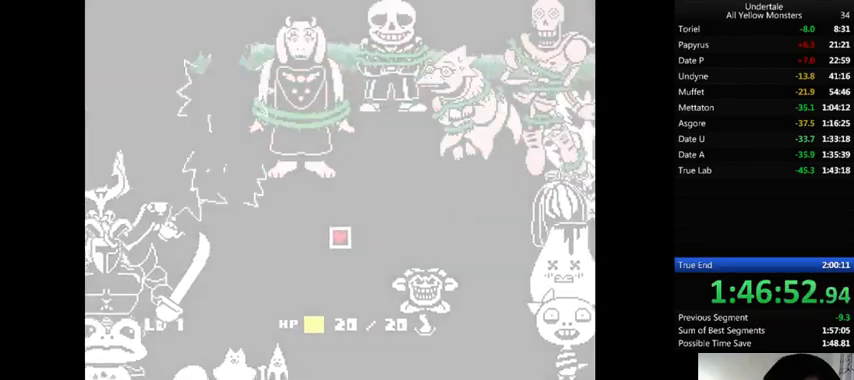
{"keys": ["x"], "events": [[67, "x", "up"], [67, "z", "down"], [133, "x", "down"], [133, "z", "up"], [300, "x", "up"], [300, "z", "down"], [400, "x", "down"], [400, "z", "up"]]}
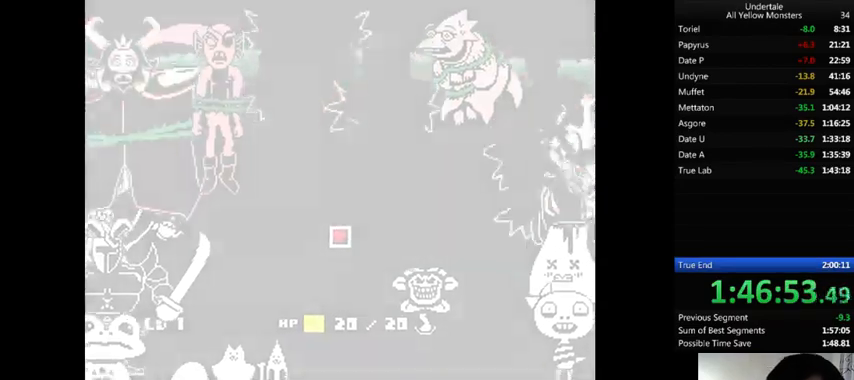
{"keys": ["z"], "events": [[33, "x", "up"], [33, "z", "down"], [133, "x", "down"], [200, "z", "up"], [267, "x", "up"], [267, "z", "down"], [367, "x", "down"], [400, "z", "up"], [500, "x", "up"], [500, "z", "down"]]}
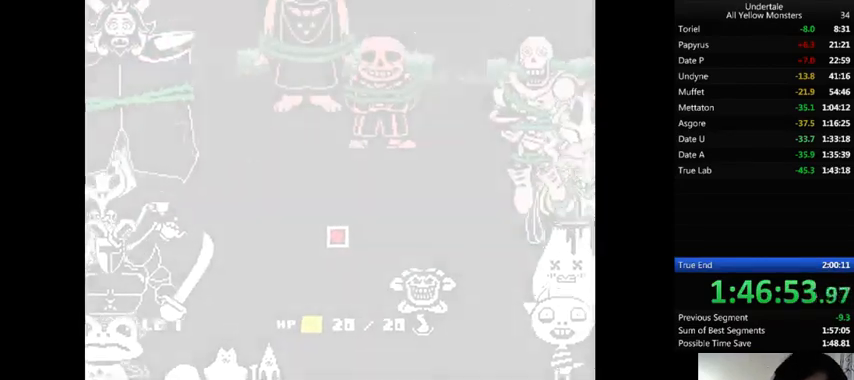
{"keys": ["x"], "events": [[100, "x", "down"], [133, "z", "up"], [267, "x", "up"], [267, "z", "down"], [367, "x", "down"], [400, "z", "up"]]}
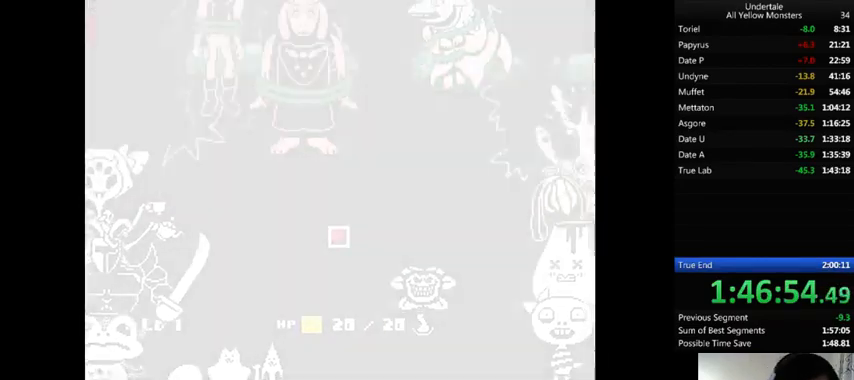
{"keys": ["x"], "events": [[67, "x", "up"], [67, "z", "down"], [200, "x", "down"], [200, "z", "up"], [333, "x", "up"], [333, "z", "down"], [400, "x", "down"], [433, "z", "up"]]}
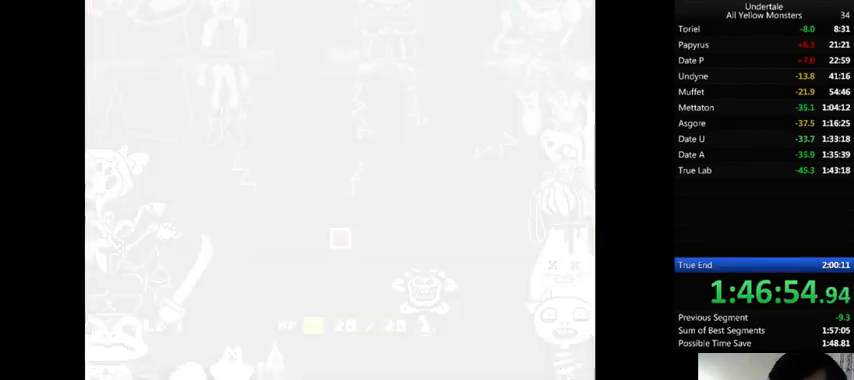
{"keys": ["x"], "events": [[67, "x", "up"], [67, "z", "down"], [133, "x", "down"], [200, "z", "up"], [333, "x", "up"], [333, "z", "down"], [467, "x", "down"], [467, "z", "up"]]}
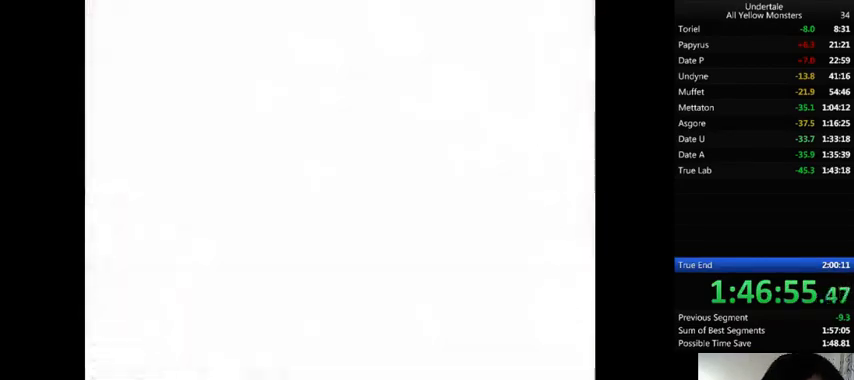
{"keys": ["x", "z"], "events": [[100, "x", "up"], [100, "z", "down"], [233, "x", "down"], [267, "z", "up"], [367, "x", "up"], [367, "z", "down"], [500, "x", "down"]]}
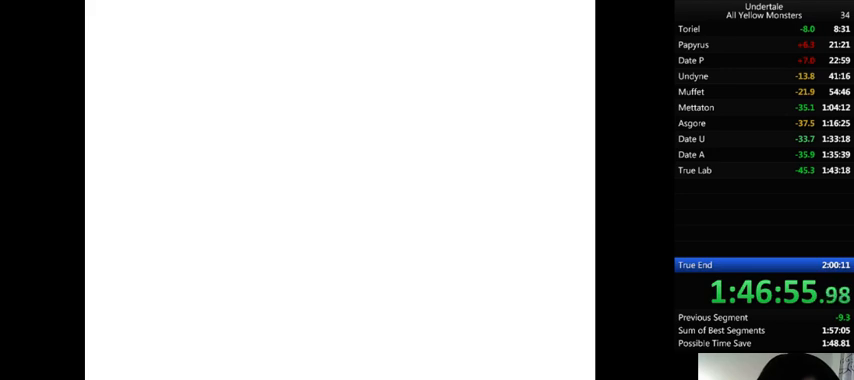
{"keys": ["z"], "events": [[33, "z", "up"], [167, "x", "up"], [167, "z", "down"], [267, "x", "down"], [367, "z", "up"], [400, "x", "up"], [400, "z", "down"]]}
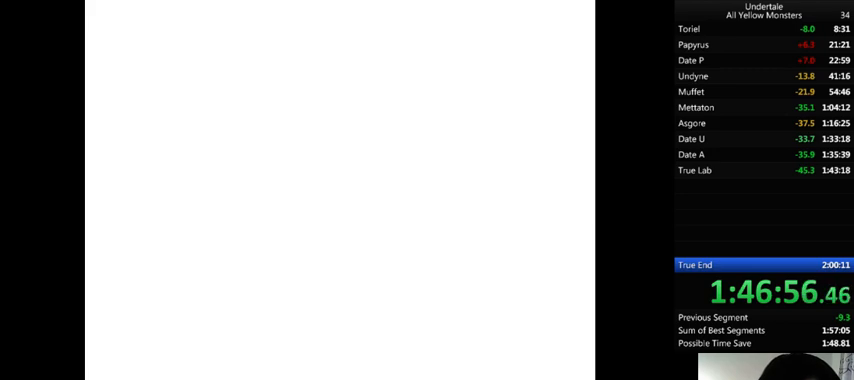
{"keys": [], "events": [[33, "x", "down"], [33, "z", "up"], [167, "x", "up"], [167, "z", "down"], [333, "x", "down"], [333, "z", "up"], [500, "x", "up"]]}
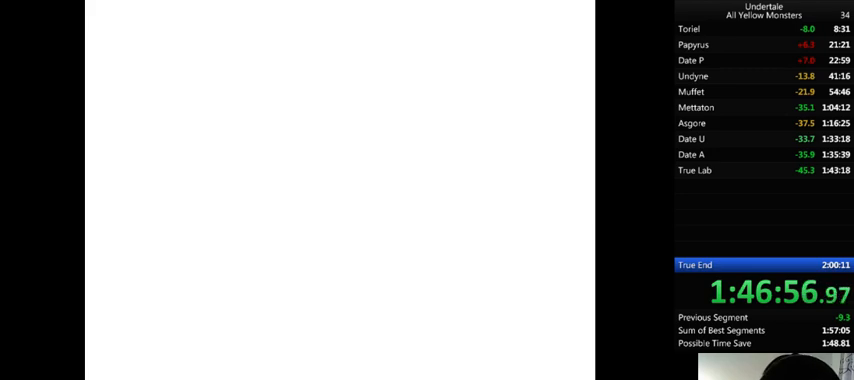
{"keys": ["x"], "events": [[67, "z", "down"], [133, "x", "down"], [167, "z", "up"], [267, "x", "up"], [267, "z", "down"], [400, "x", "down"], [433, "z", "up"]]}
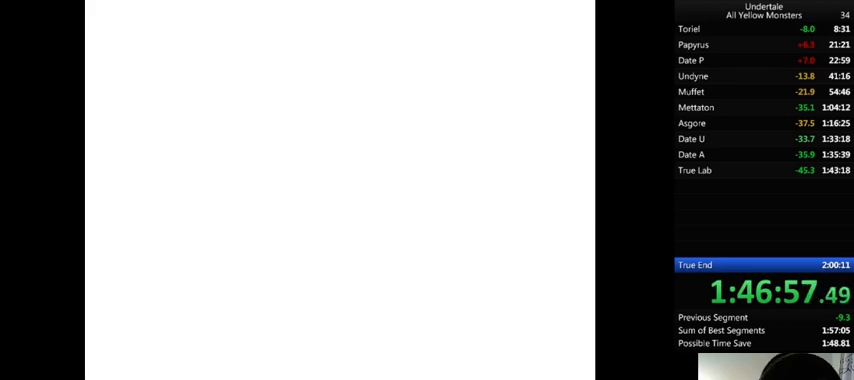
{"keys": ["x", "z"], "events": [[67, "x", "up"], [67, "z", "down"], [200, "x", "down"], [233, "z", "up"], [367, "x", "up"], [367, "z", "down"], [467, "x", "down"]]}
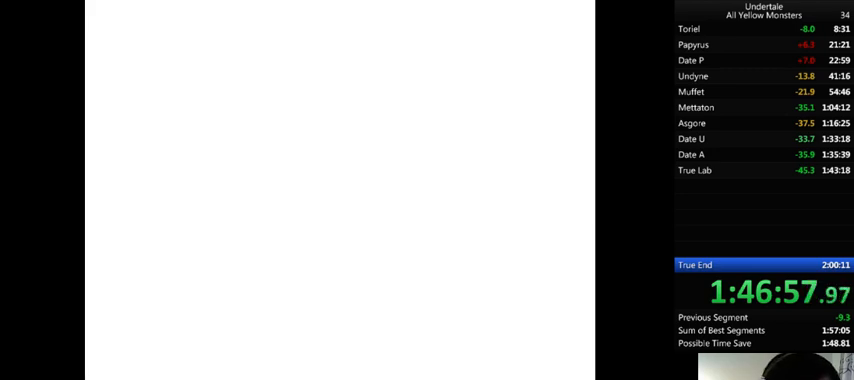
{"keys": ["z"], "events": [[133, "x", "up"], [267, "x", "down"], [300, "z", "up"], [400, "x", "up"], [400, "z", "down"]]}
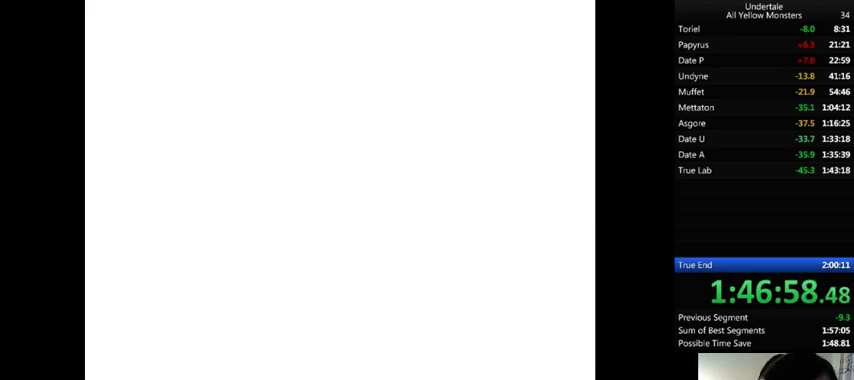
{"keys": ["x"], "events": [[33, "x", "down"], [100, "z", "up"], [233, "x", "up"], [233, "z", "down"], [367, "x", "down"], [400, "z", "up"]]}
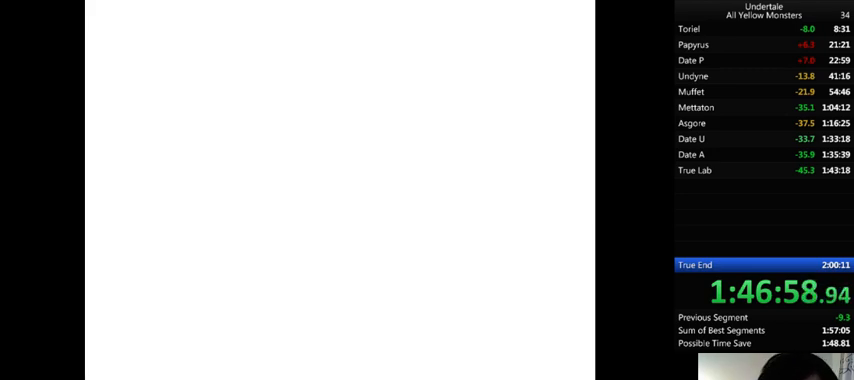
{"keys": ["z"], "events": [[67, "x", "up"], [67, "z", "down"], [200, "x", "down"], [233, "z", "up"], [400, "x", "up"], [400, "z", "down"]]}
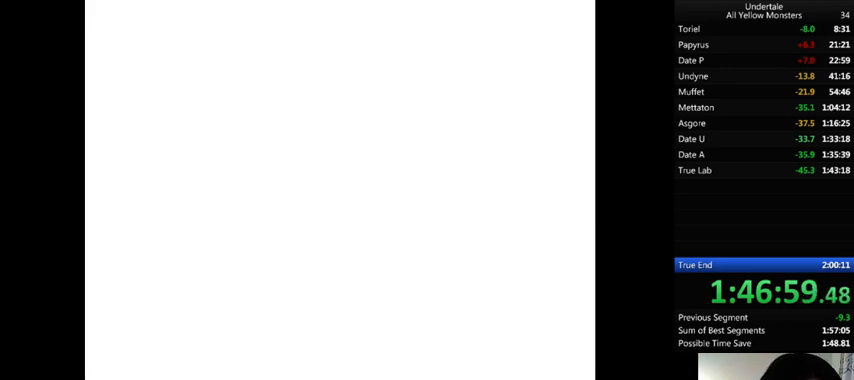
{"keys": ["x"], "events": [[33, "x", "down"], [67, "z", "up"], [233, "x", "up"], [233, "z", "down"], [367, "x", "down"], [433, "z", "up"]]}
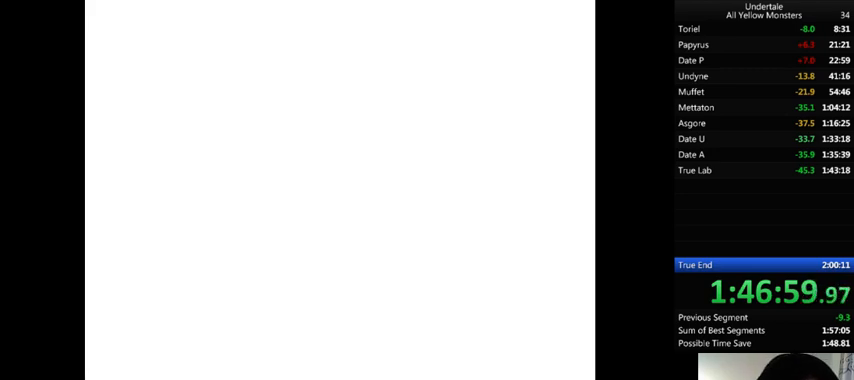
{"keys": ["x", "z"], "events": [[67, "x", "up"], [67, "z", "down"], [200, "x", "down"], [233, "z", "up"], [367, "x", "up"], [367, "z", "down"], [500, "x", "down"]]}
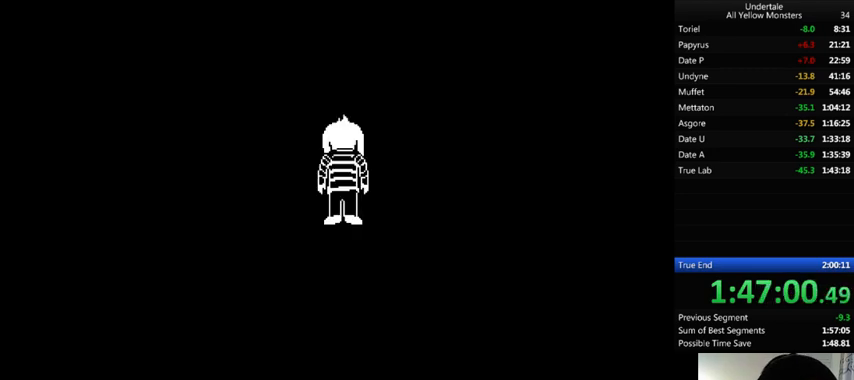
{"keys": ["z"], "events": [[33, "z", "up"], [133, "x", "up"], [133, "z", "down"], [233, "x", "down"], [267, "z", "up"], [400, "x", "up"], [400, "z", "down"]]}
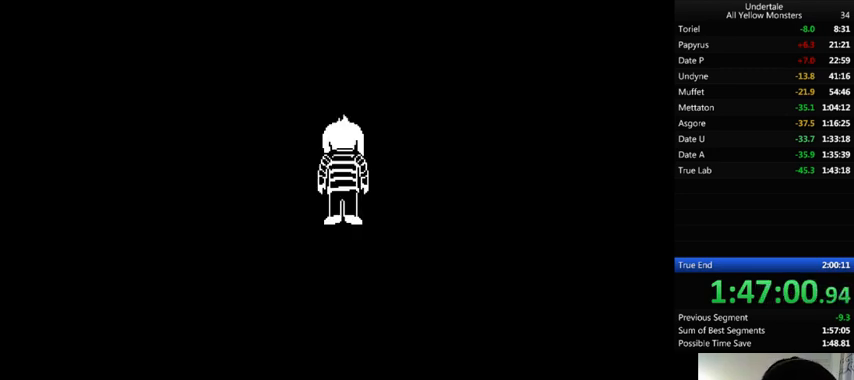
{"keys": ["z"], "events": [[33, "x", "down"], [67, "z", "up"], [167, "x", "up"], [167, "z", "down"], [300, "x", "down"], [300, "z", "up"], [433, "x", "up"], [433, "z", "down"]]}
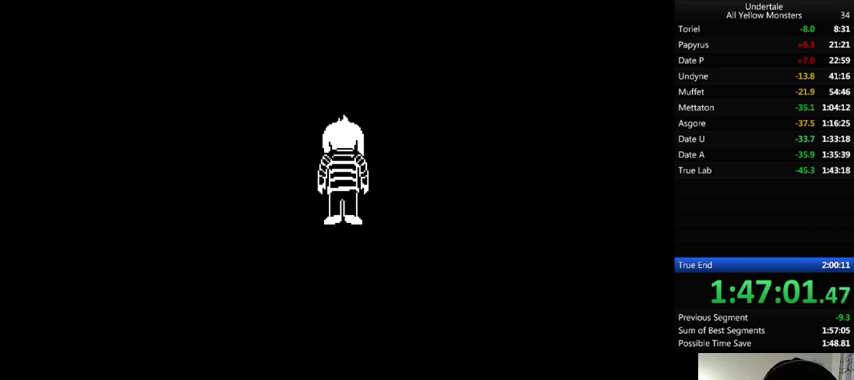
{"keys": ["z"], "events": [[100, "x", "down"], [100, "z", "up"], [233, "x", "up"], [233, "z", "down"], [367, "x", "down"], [367, "z", "up"], [500, "x", "up"], [500, "z", "down"]]}
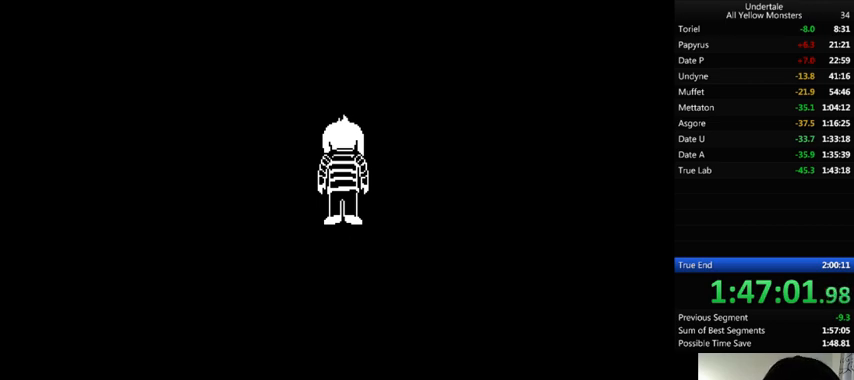
{"keys": ["x"], "events": [[133, "x", "down"], [133, "z", "up"], [267, "x", "up"], [267, "z", "down"], [400, "x", "down"], [433, "z", "up"]]}
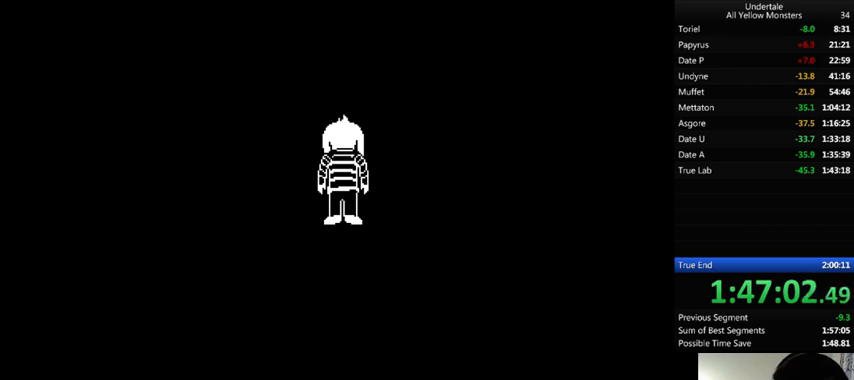
{"keys": ["z"], "events": [[67, "x", "up"], [67, "z", "down"], [200, "x", "down"], [233, "z", "up"], [367, "x", "up"], [367, "z", "down"]]}
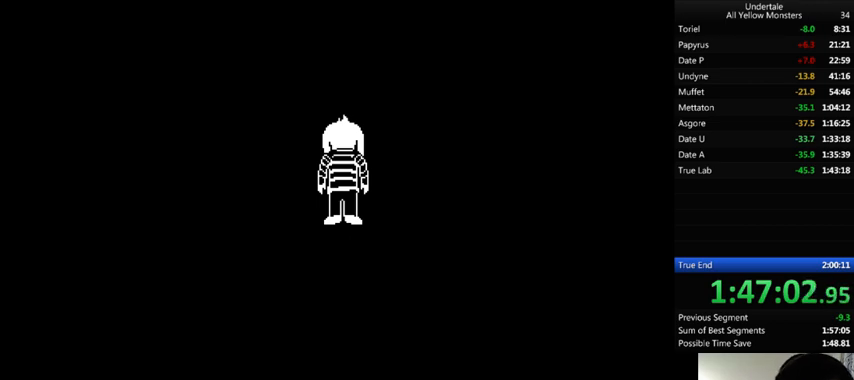
{"keys": ["z"], "events": [[33, "x", "down"], [33, "z", "up"], [167, "x", "up"], [167, "z", "down"], [300, "x", "down"], [333, "z", "up"], [467, "x", "up"], [467, "z", "down"]]}
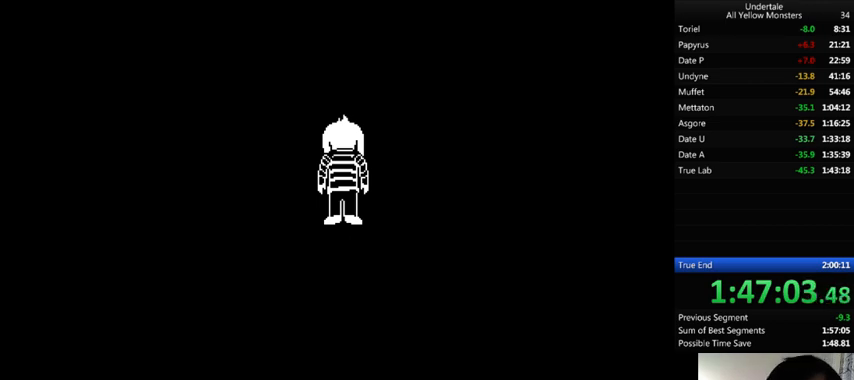
{"keys": [], "events": [[133, "x", "down"], [200, "z", "up"], [467, "x", "up"]]}
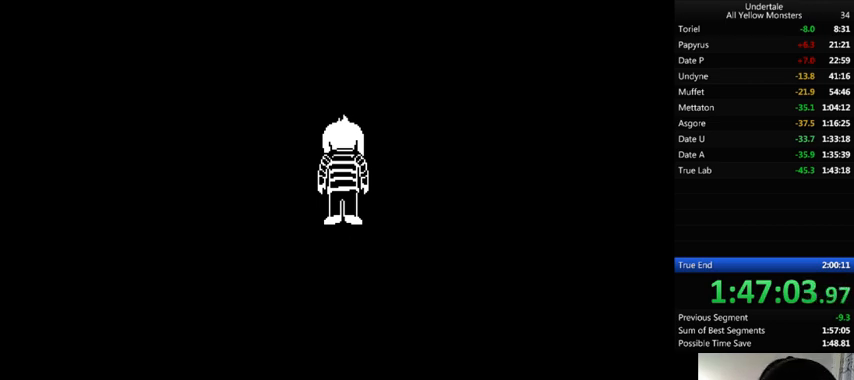
{"keys": ["x", "z"], "events": [[33, "z", "down"], [100, "x", "down"], [133, "z", "up"], [233, "x", "up"], [233, "z", "down"], [367, "x", "down"], [400, "z", "up"], [500, "z", "down"]]}
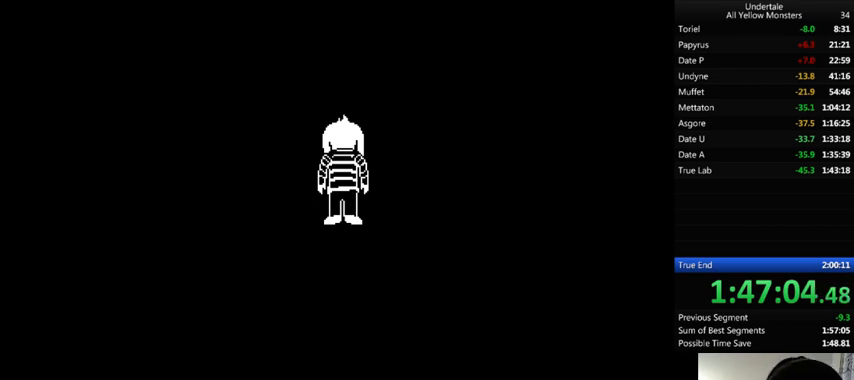
{"keys": ["x"], "events": [[33, "x", "up"], [133, "x", "down"], [167, "z", "up"], [300, "x", "up"], [300, "z", "down"], [400, "x", "down"], [467, "z", "up"]]}